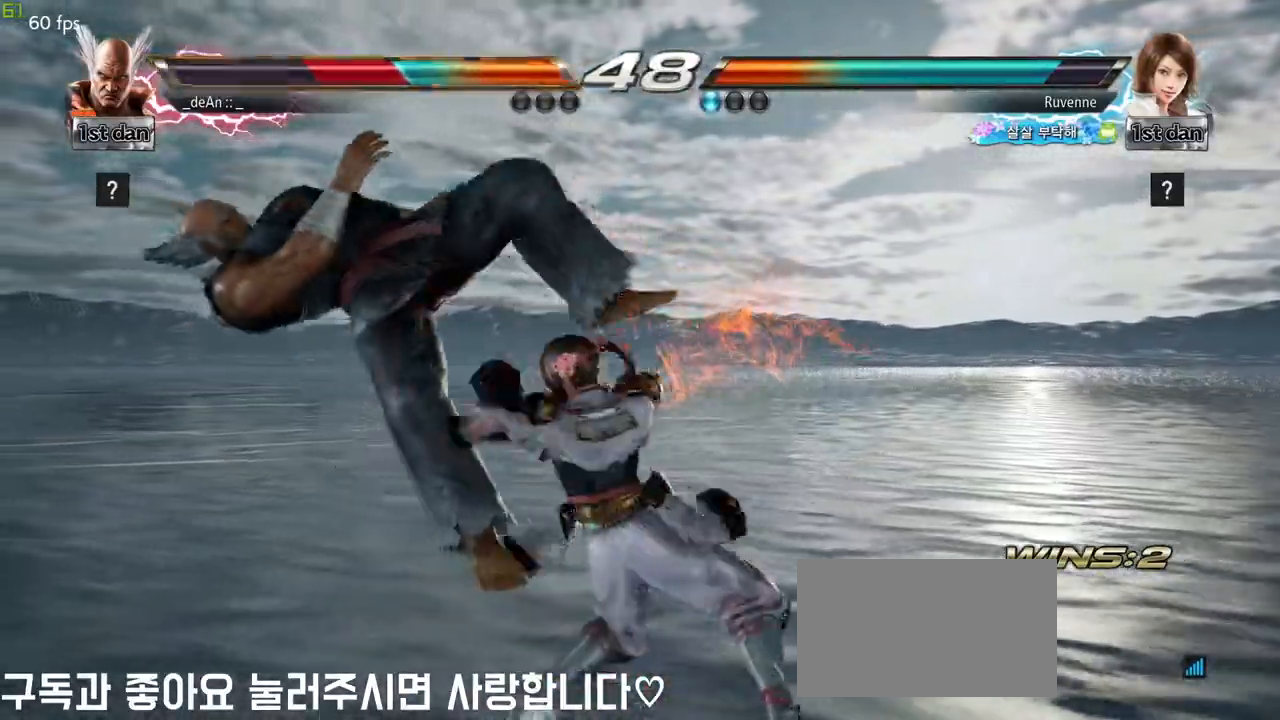
Gameplay with a controller (arcade stick); each line is a JSON object with the inputs held at the frame after it. "events" lists button and stick changes between this image and that frame as [ms after this image, input, new state], when the widget could be followed in between. Not read: L3 R3 other_buttons.
{"buttons": [], "left_stick": "left", "events": [[117, "SQUARE", "up"]]}
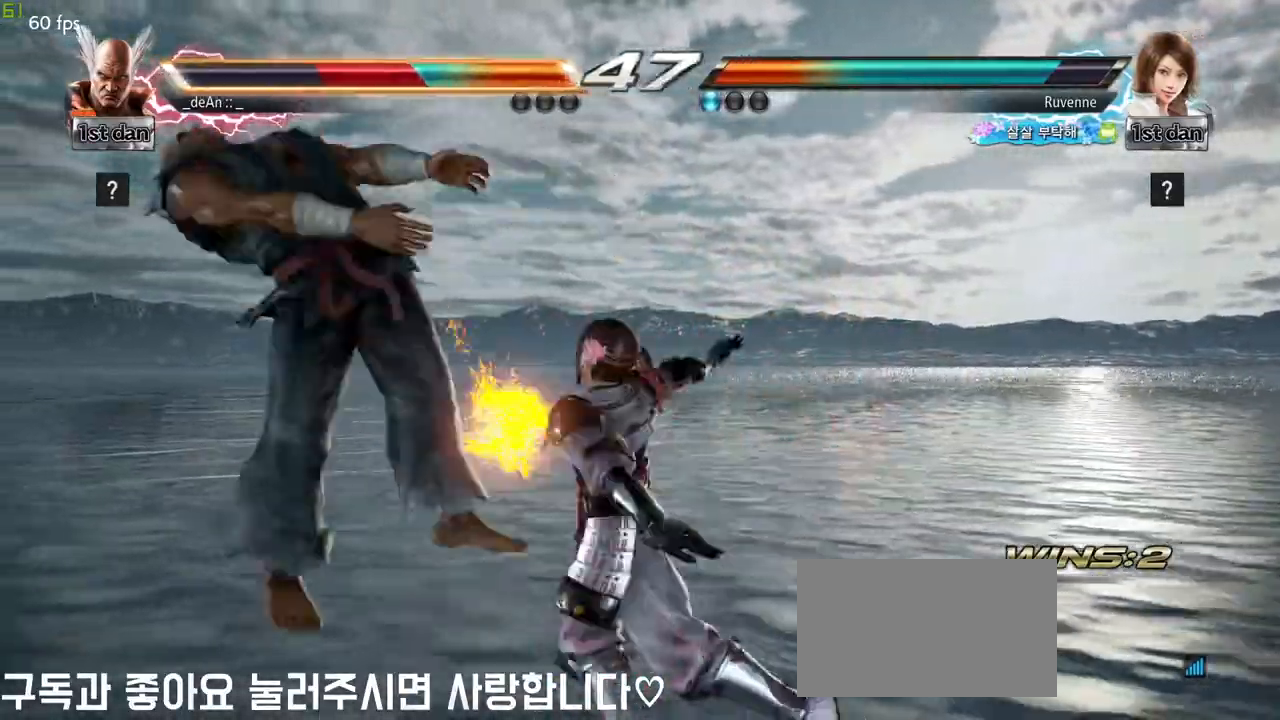
{"buttons": [], "left_stick": "left", "events": []}
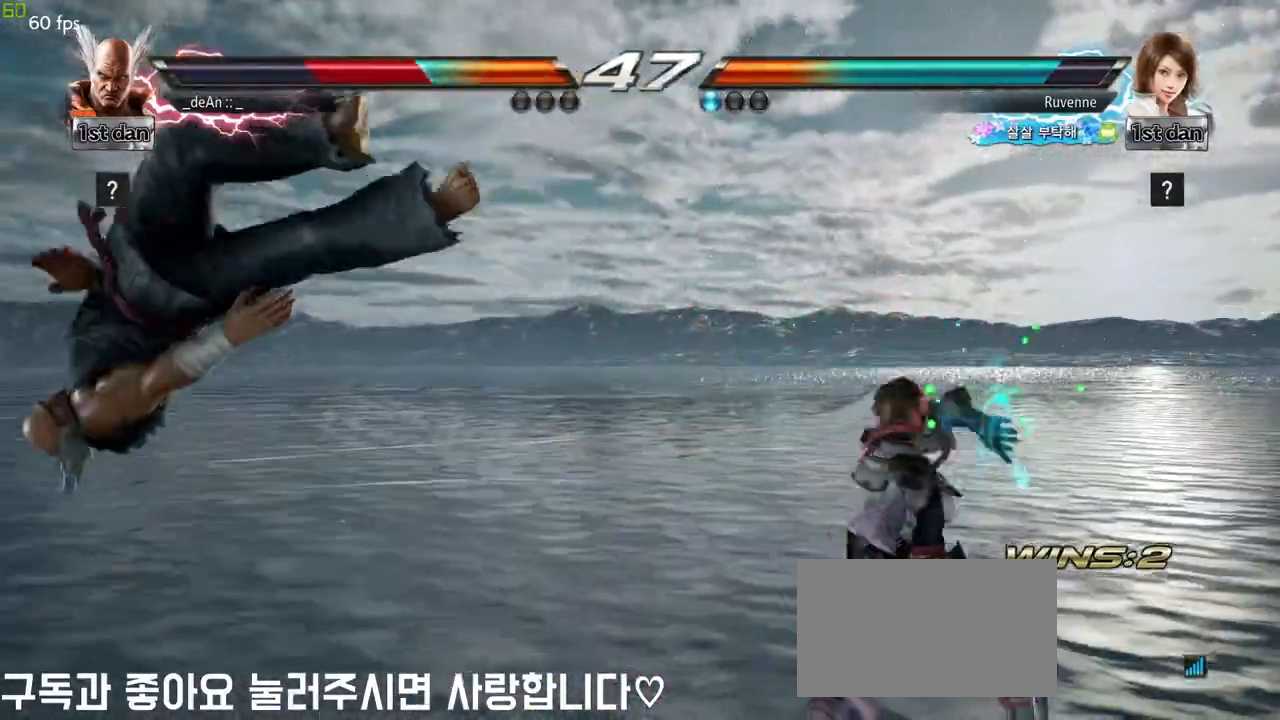
{"buttons": ["SQUARE"], "left_stick": "left", "events": [[50, "SQUARE", "down"], [133, "SQUARE", "up"], [233, "SQUARE", "down"], [317, "SQUARE", "up"], [400, "SQUARE", "down"]]}
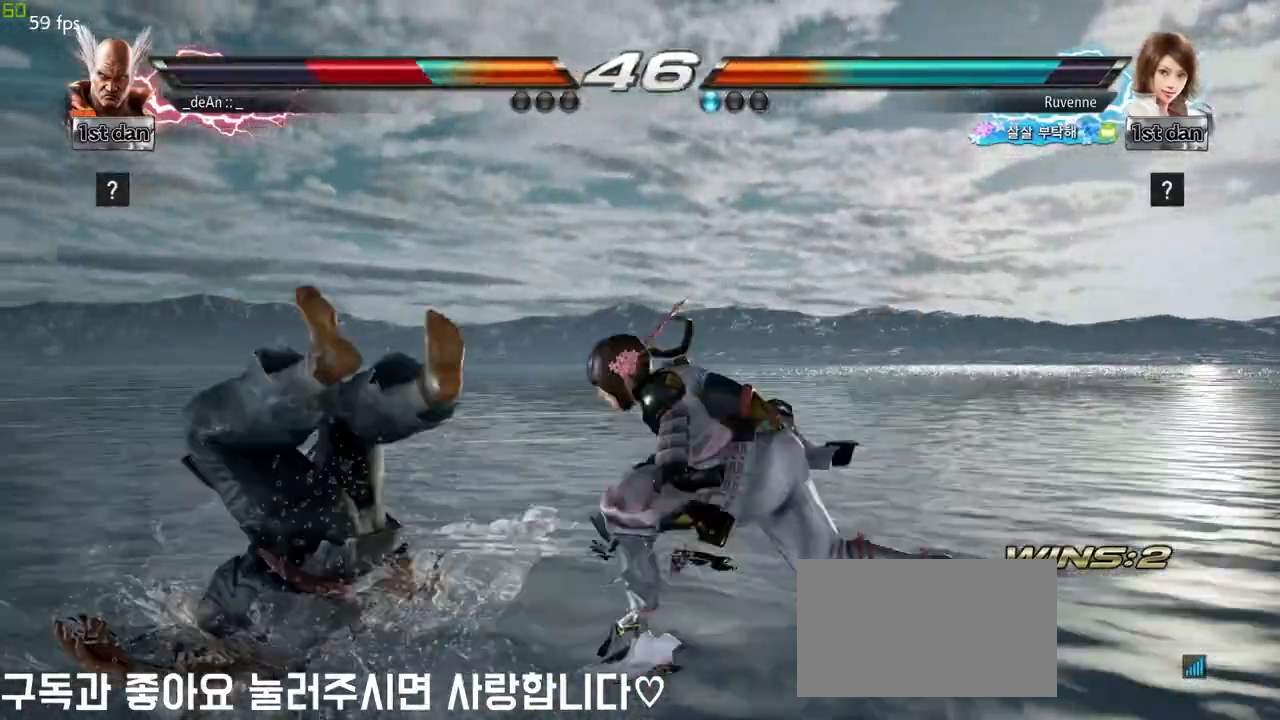
{"buttons": [], "left_stick": "left", "events": [[200, "SQUARE", "up"]]}
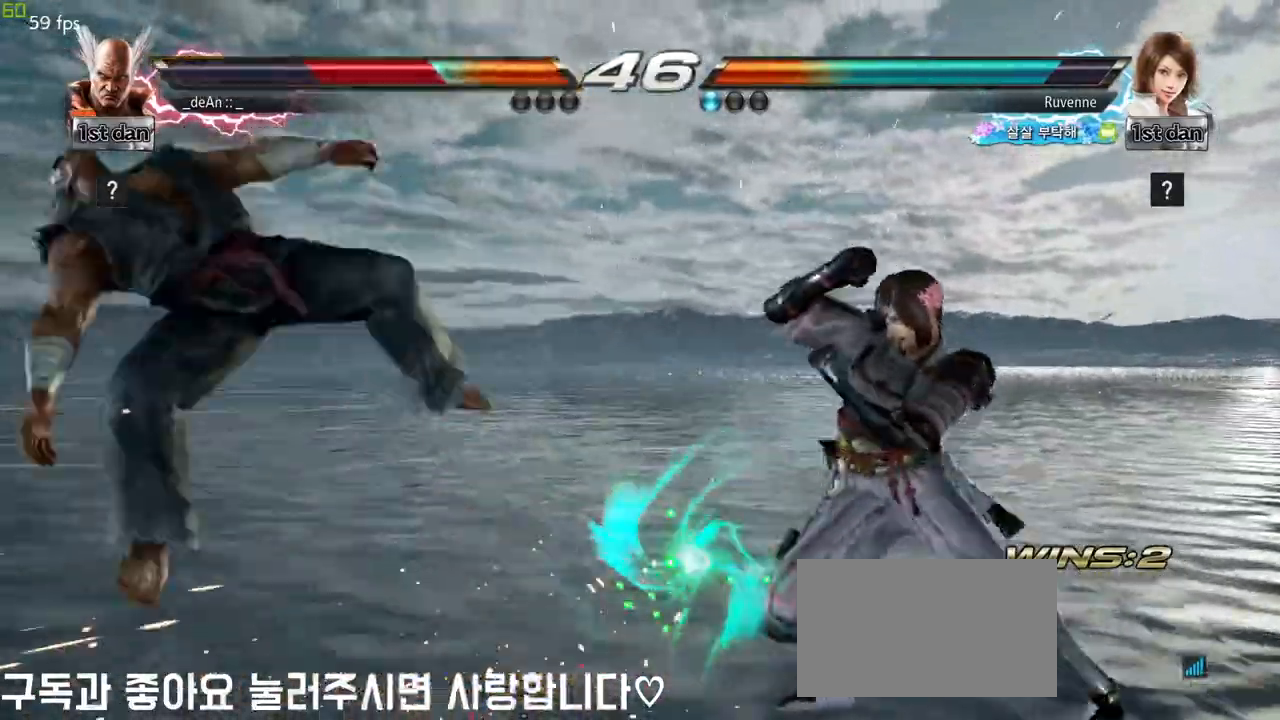
{"buttons": [], "left_stick": "center", "events": [[67, "left_stick", "center"]]}
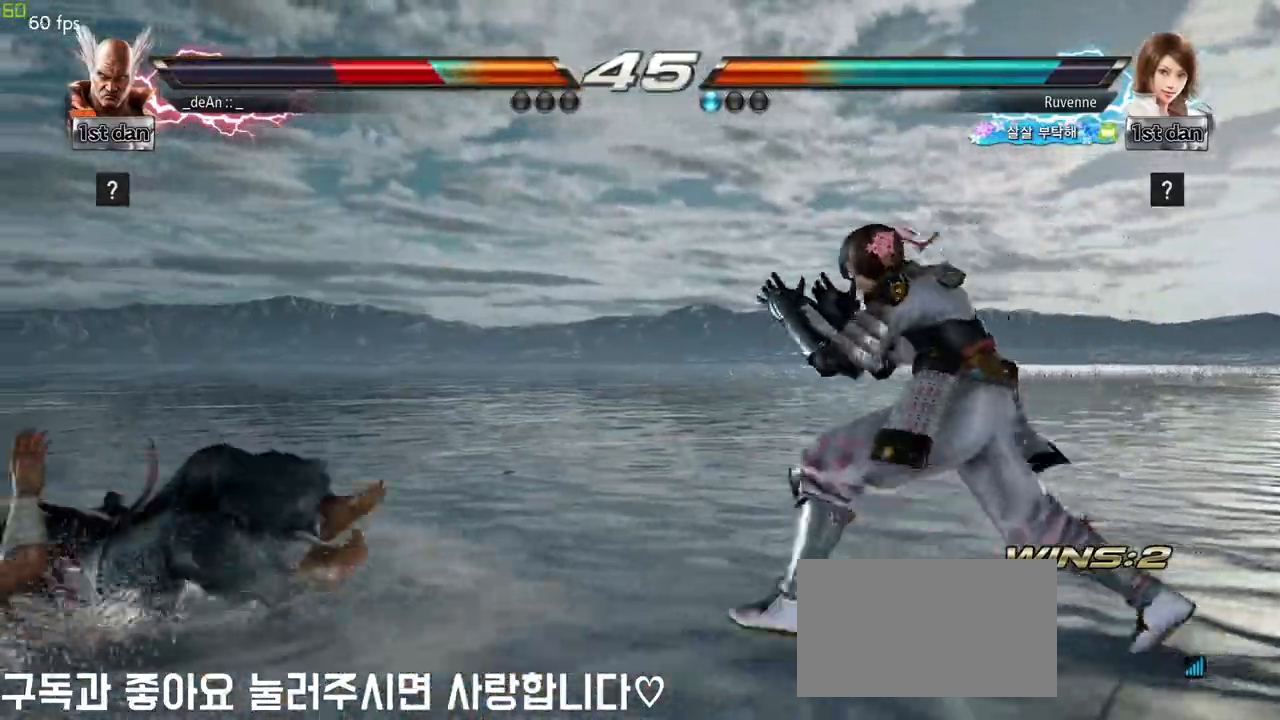
{"buttons": [], "left_stick": "center", "events": []}
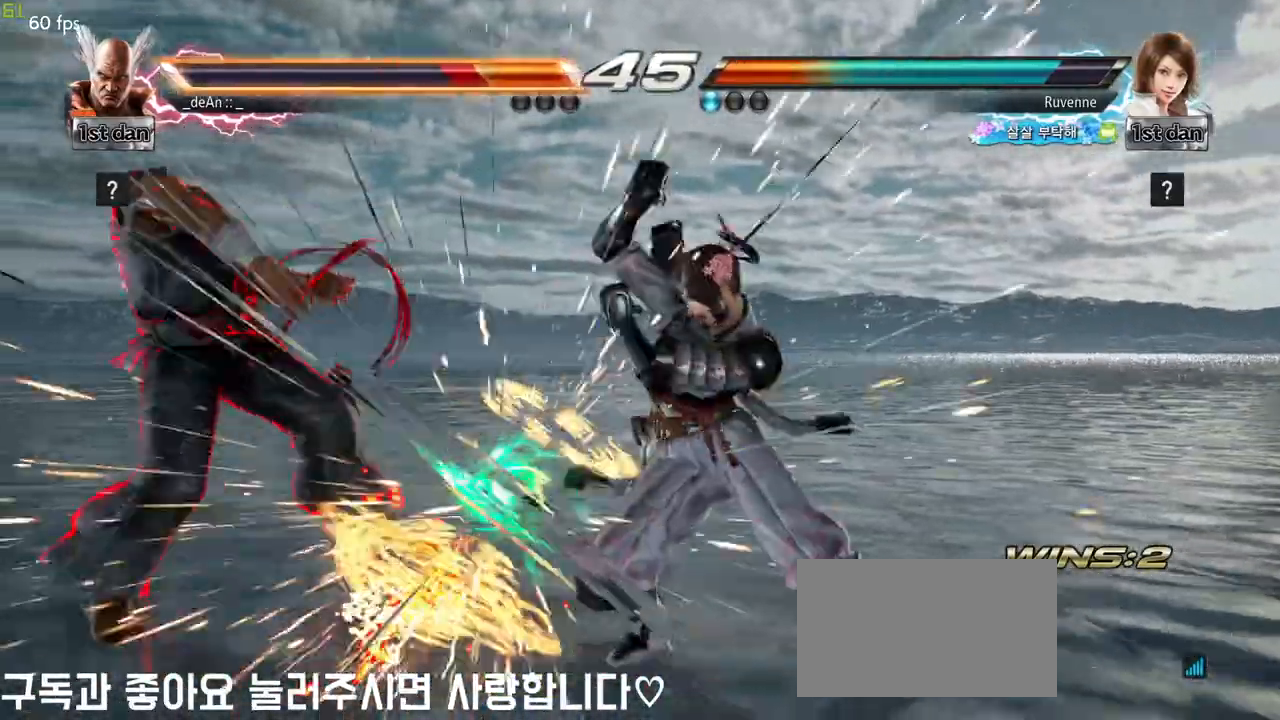
{"buttons": ["SQUARE"], "left_stick": "left", "events": [[167, "left_stick", "up"], [417, "left_stick", "left"], [500, "SQUARE", "down"]]}
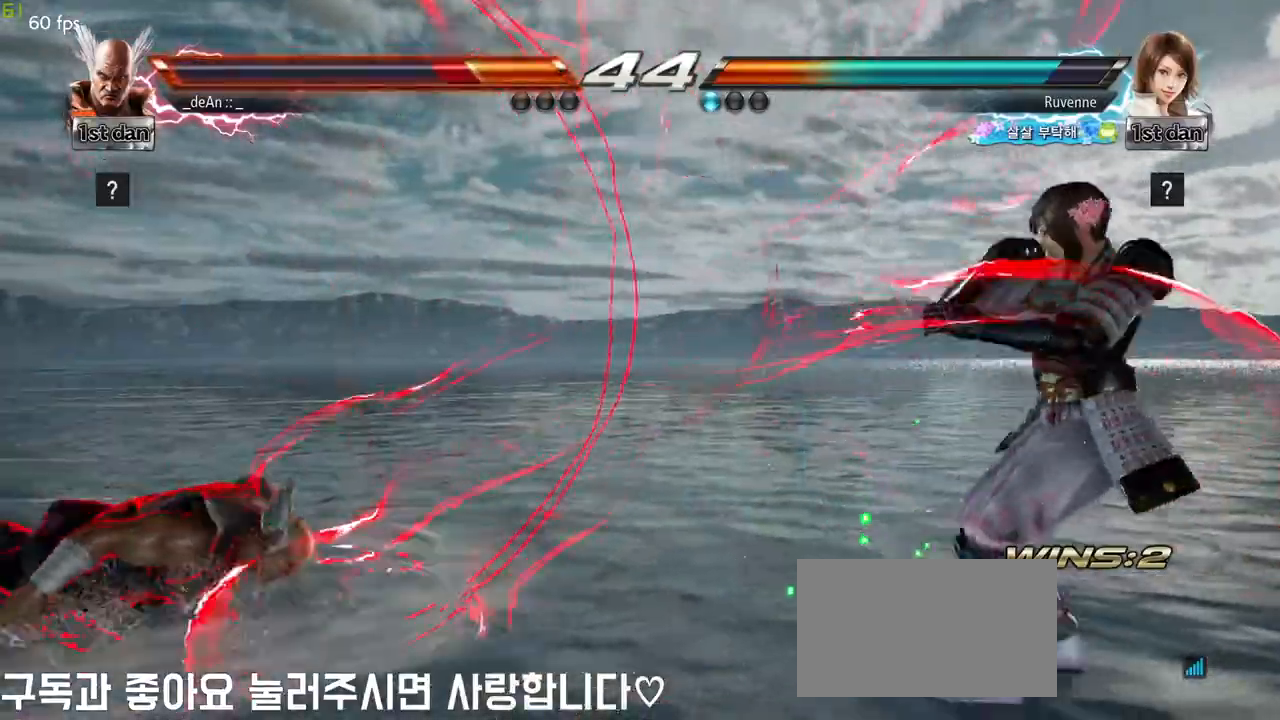
{"buttons": [], "left_stick": "left", "events": [[83, "SQUARE", "up"], [133, "SQUARE", "down"], [267, "SQUARE", "up"]]}
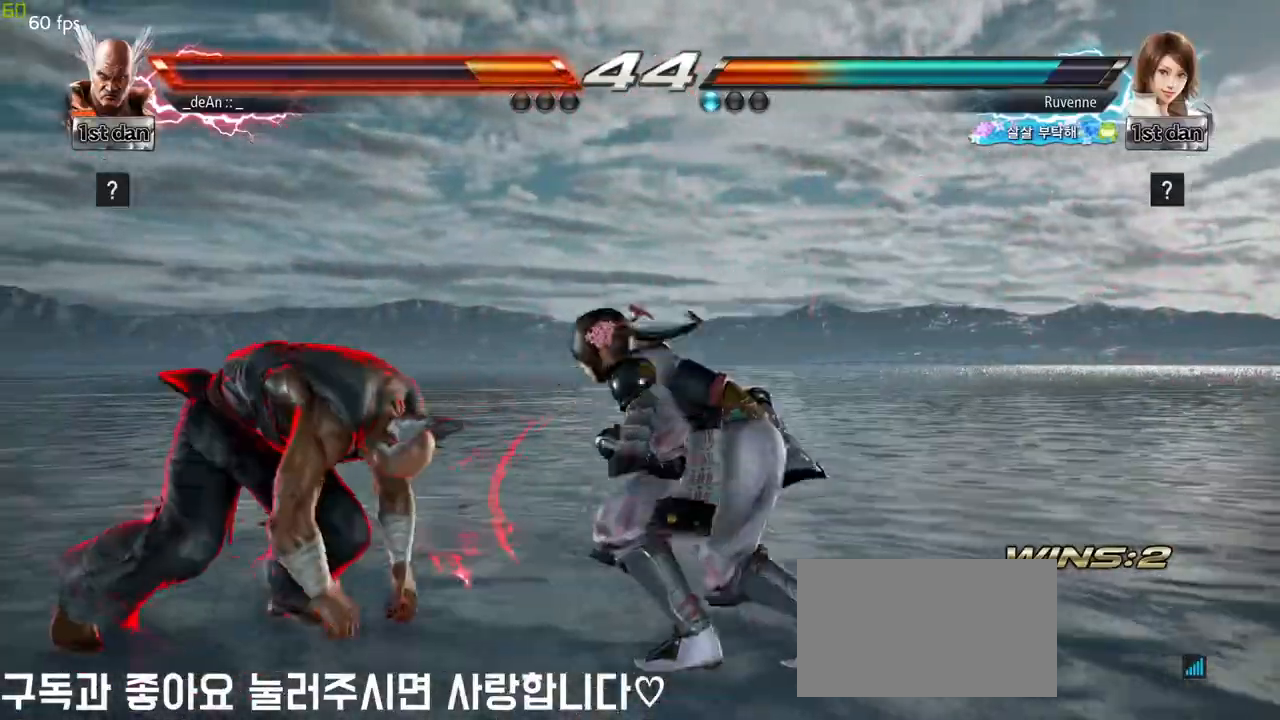
{"buttons": ["SQUARE"], "left_stick": "down-right", "events": [[467, "left_stick", "down-right"], [500, "SQUARE", "down"]]}
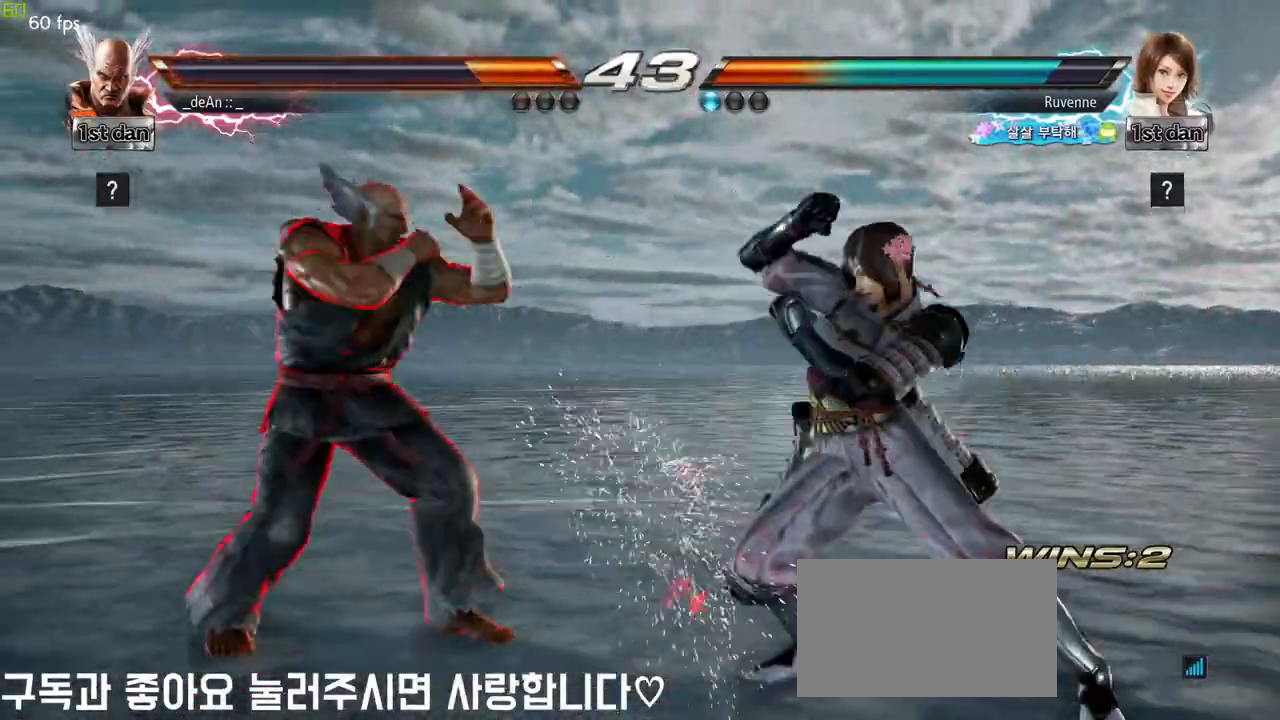
{"buttons": ["TRIANGLE"], "left_stick": "center", "events": [[100, "TRIANGLE", "down"], [117, "SQUARE", "up"], [167, "TRIANGLE", "up"], [183, "left_stick", "center"], [217, "TRIANGLE", "down"], [433, "TRIANGLE", "up"], [483, "TRIANGLE", "down"]]}
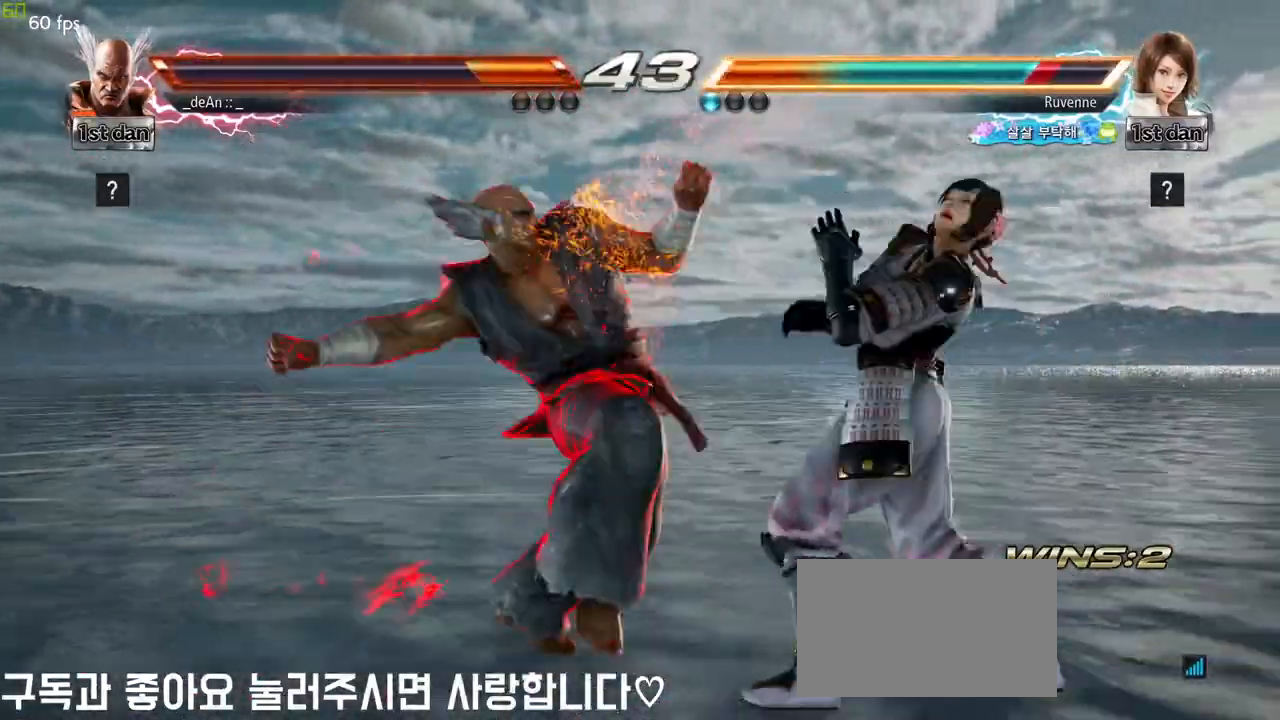
{"buttons": [], "left_stick": "center", "events": [[67, "TRIANGLE", "up"], [117, "TRIANGLE", "down"], [250, "TRIANGLE", "up"]]}
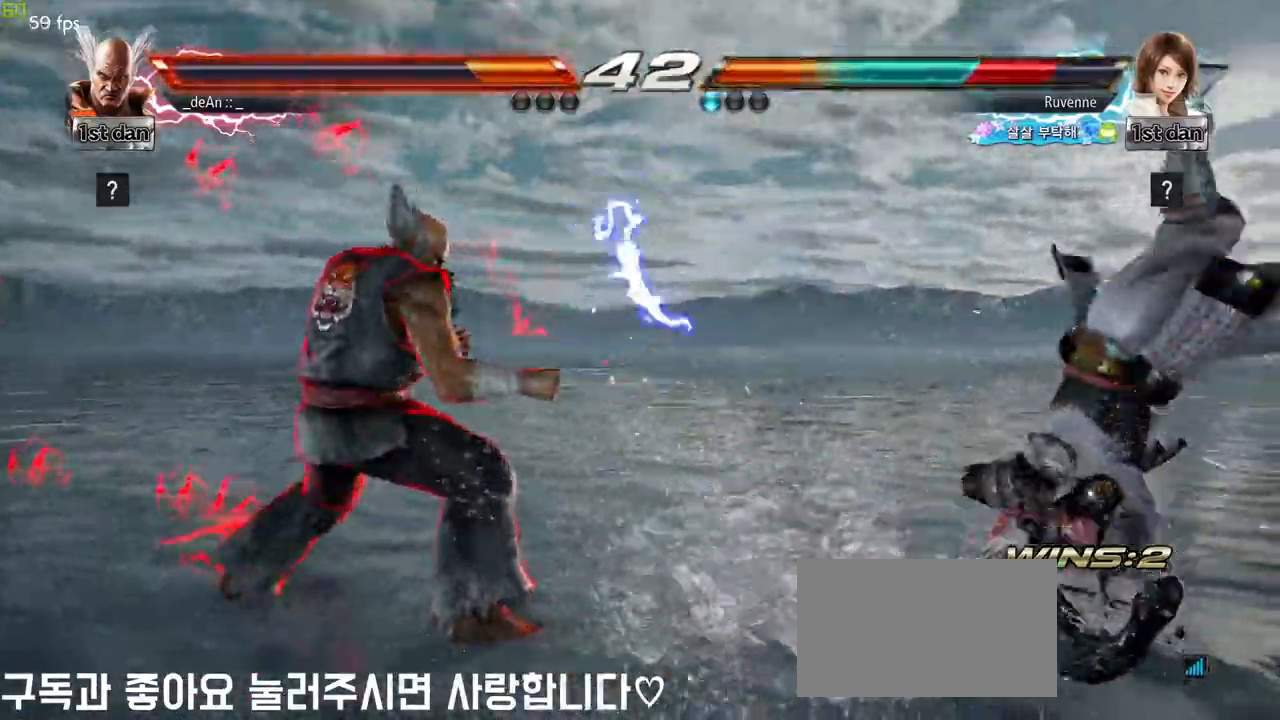
{"buttons": [], "left_stick": "right", "events": [[133, "left_stick", "right"], [183, "left_stick", "center"], [300, "left_stick", "right"]]}
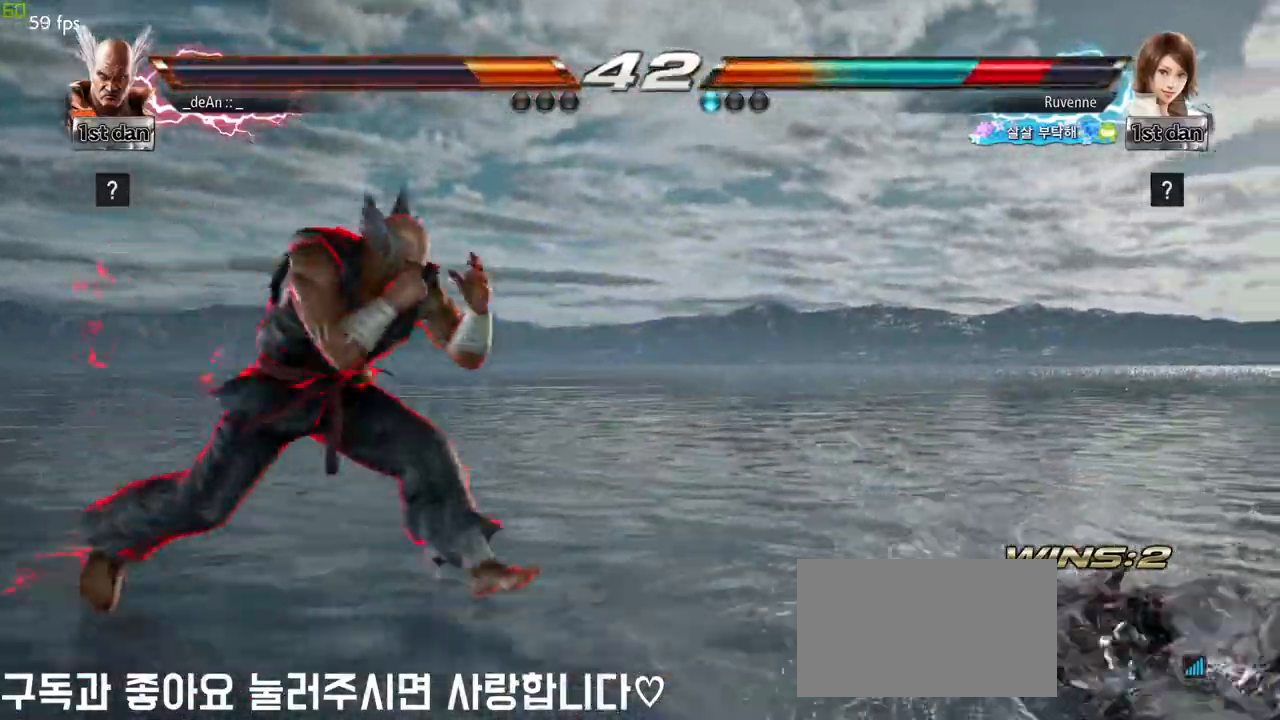
{"buttons": ["CIRCLE"], "left_stick": "center", "events": [[100, "left_stick", "up-right"], [150, "CROSS", "down"], [267, "CROSS", "up"], [300, "left_stick", "center"], [333, "CIRCLE", "down"]]}
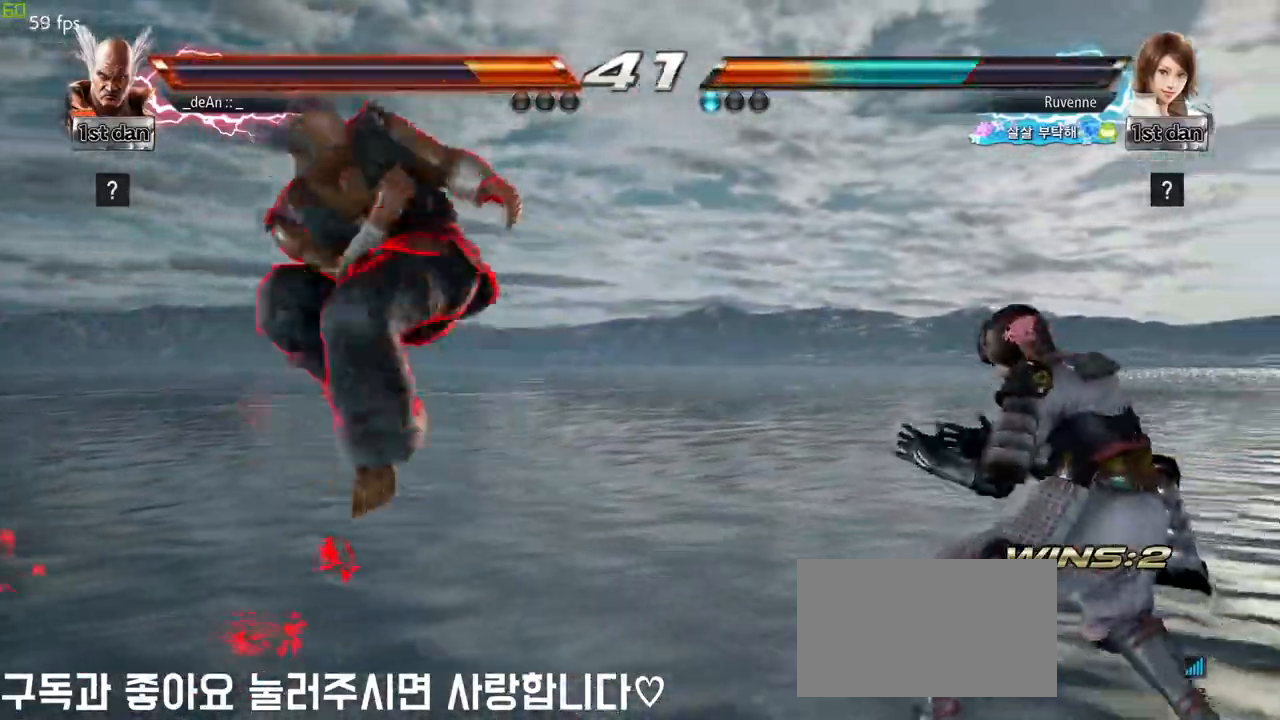
{"buttons": [], "left_stick": "left", "events": [[83, "CIRCLE", "up"], [133, "CIRCLE", "down"], [267, "CIRCLE", "up"], [333, "left_stick", "left"]]}
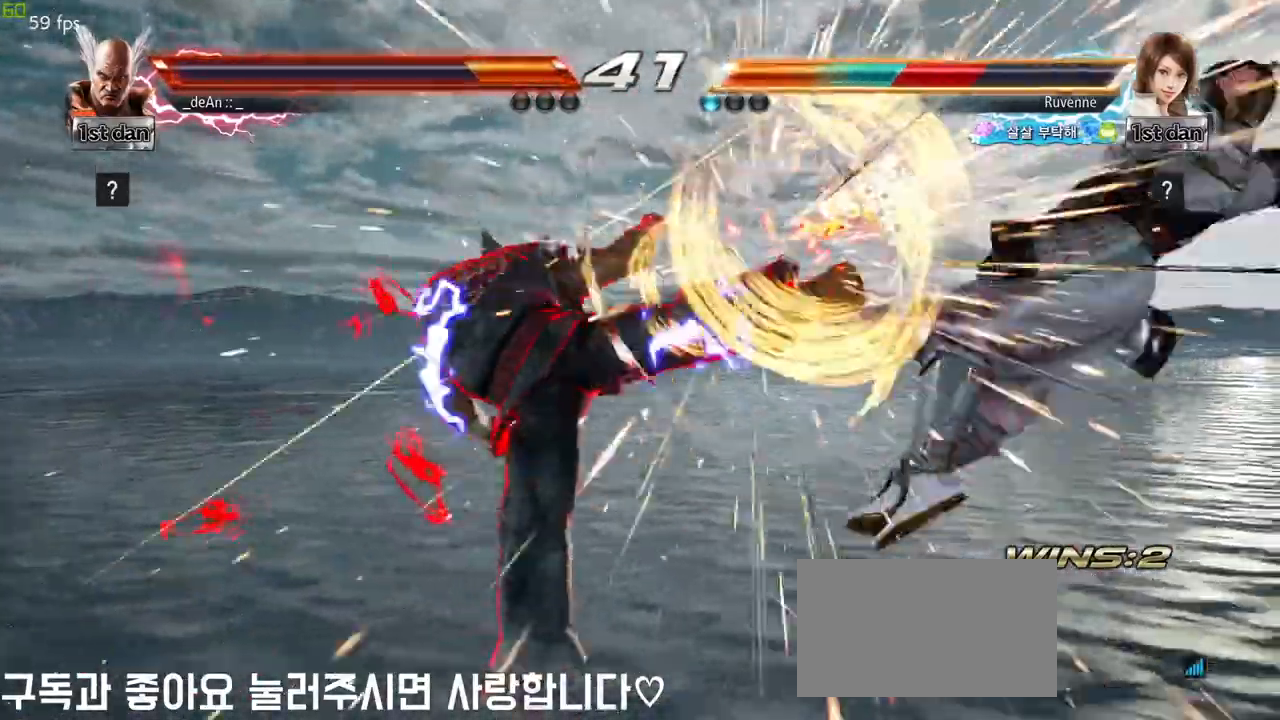
{"buttons": [], "left_stick": "right", "events": [[67, "left_stick", "center"], [450, "left_stick", "right"]]}
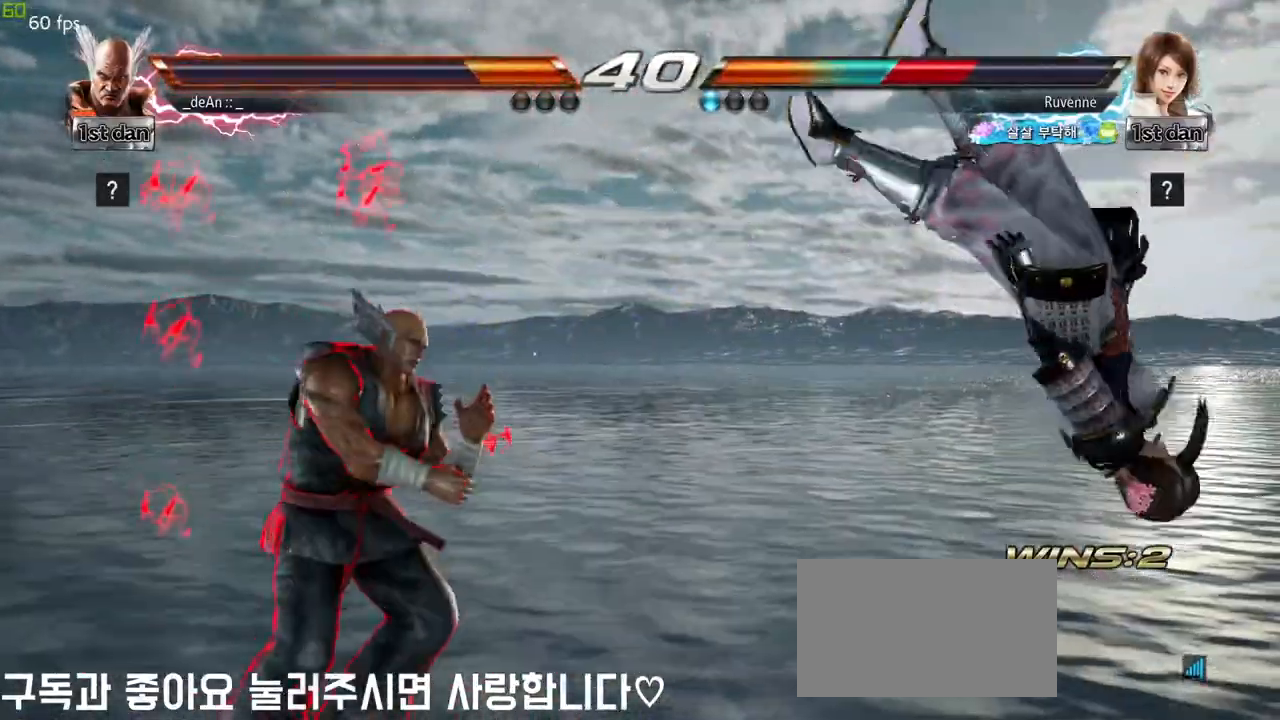
{"buttons": ["CROSS"], "left_stick": "right", "events": [[50, "left_stick", "center"], [150, "left_stick", "right"], [317, "TRIANGLE", "down"], [433, "TRIANGLE", "up"], [467, "CROSS", "down"]]}
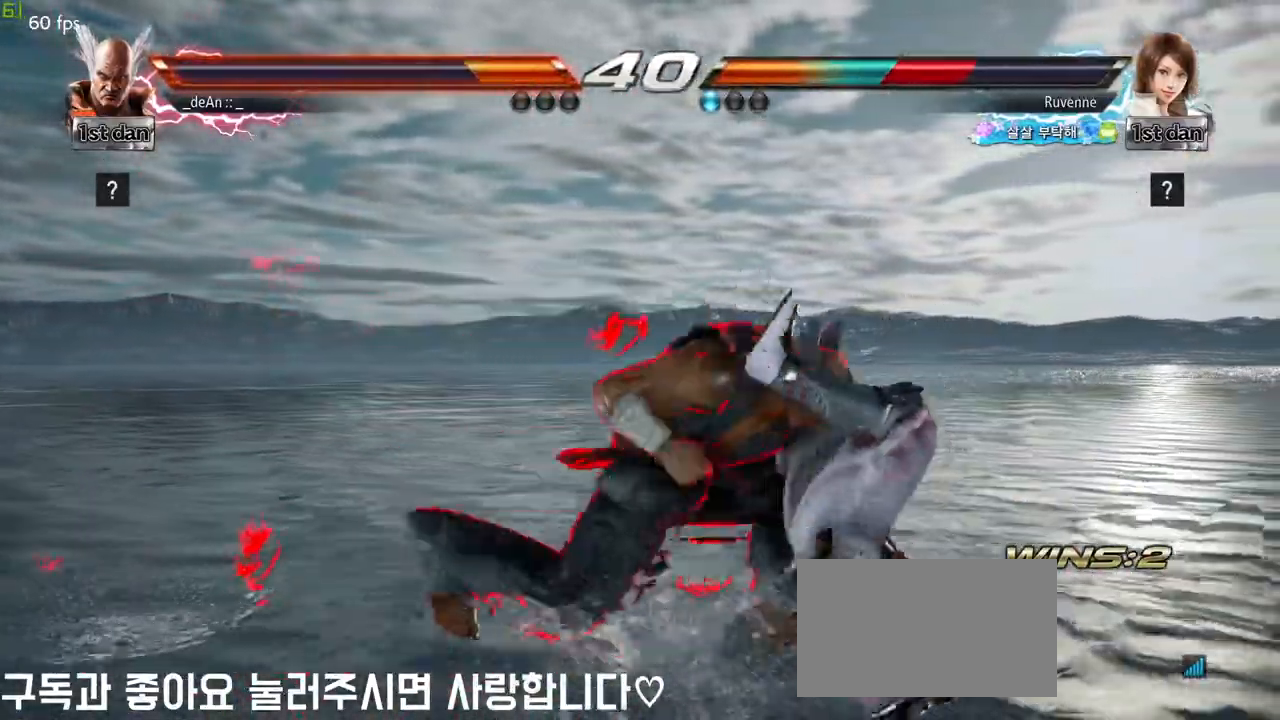
{"buttons": [], "left_stick": "center", "events": [[33, "CROSS", "up"], [100, "CROSS", "down"], [167, "left_stick", "center"], [200, "CROSS", "up"], [267, "CROSS", "down"], [383, "CROSS", "up"]]}
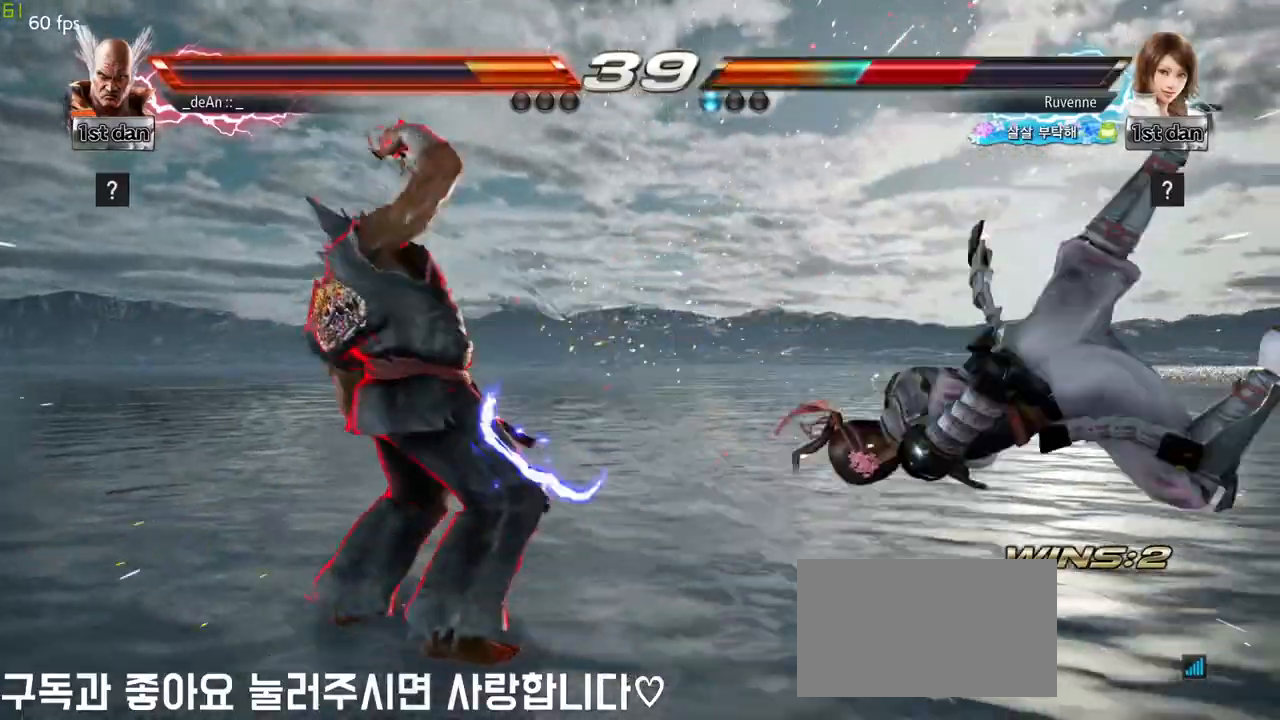
{"buttons": [], "left_stick": "right", "events": [[133, "left_stick", "right"], [200, "left_stick", "center"], [317, "left_stick", "right"]]}
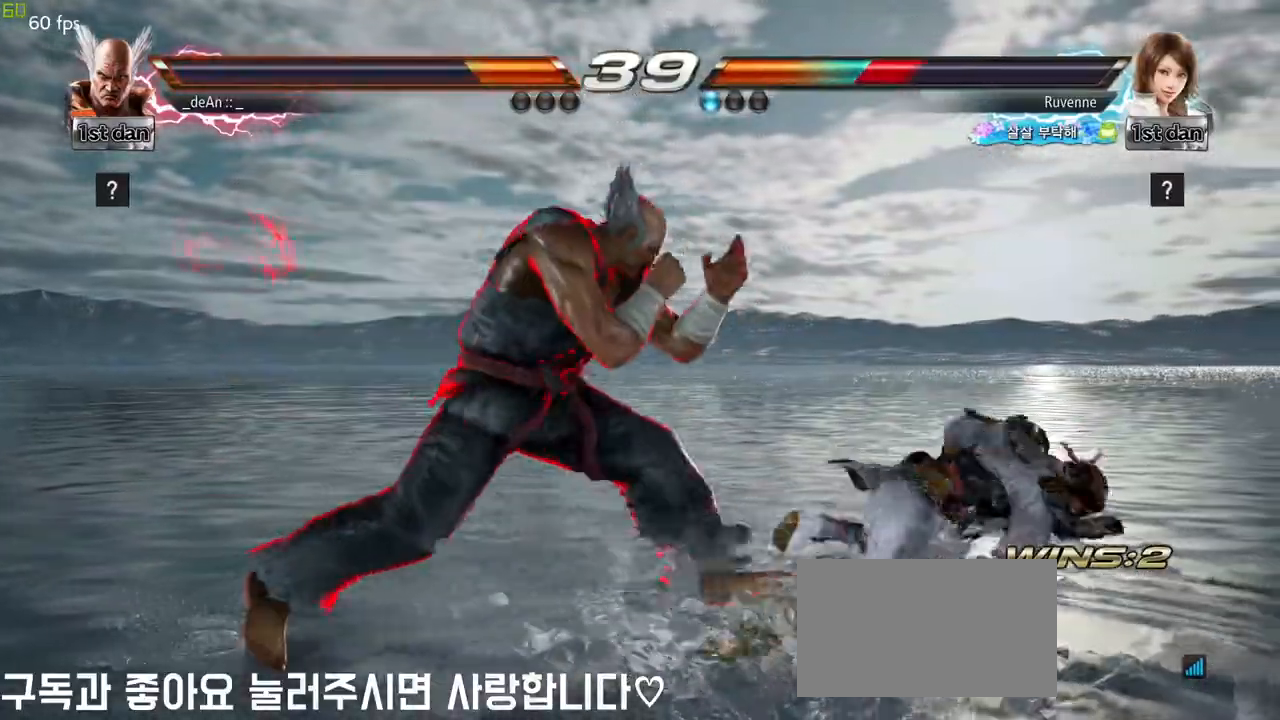
{"buttons": ["TRIANGLE"], "left_stick": "center", "events": [[33, "left_stick", "down-right"], [50, "SQUARE", "down"], [167, "SQUARE", "up"], [167, "TRIANGLE", "down"], [233, "left_stick", "center"], [250, "TRIANGLE", "up"], [333, "TRIANGLE", "down"], [433, "TRIANGLE", "up"], [467, "TRIANGLE", "down"]]}
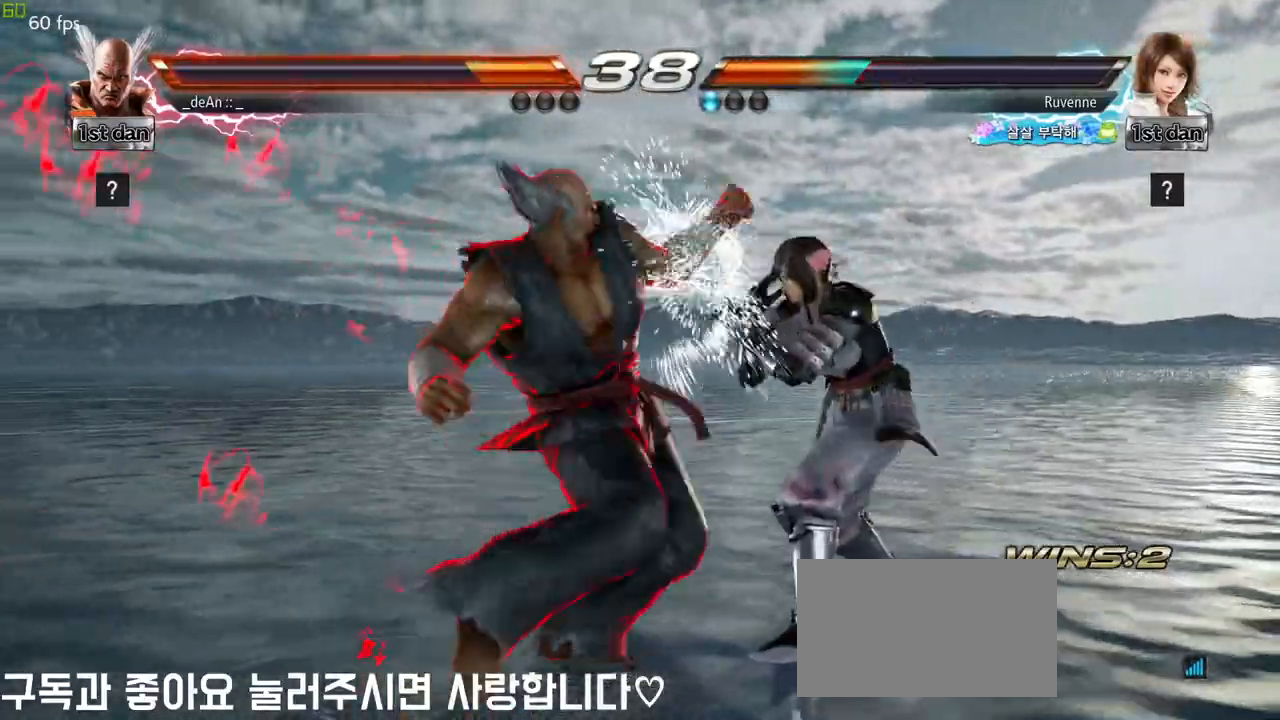
{"buttons": [], "left_stick": "left", "events": [[67, "TRIANGLE", "up"], [117, "TRIANGLE", "down"], [267, "TRIANGLE", "up"], [367, "left_stick", "left"]]}
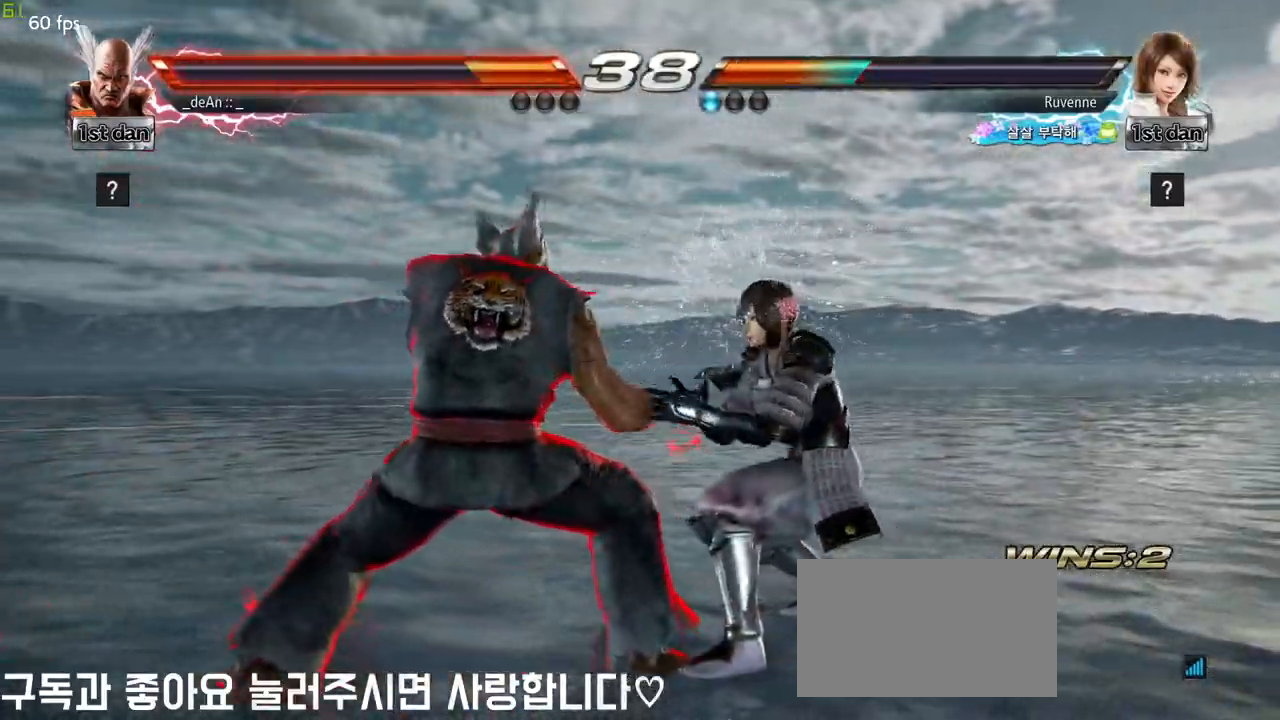
{"buttons": [], "left_stick": "left", "events": []}
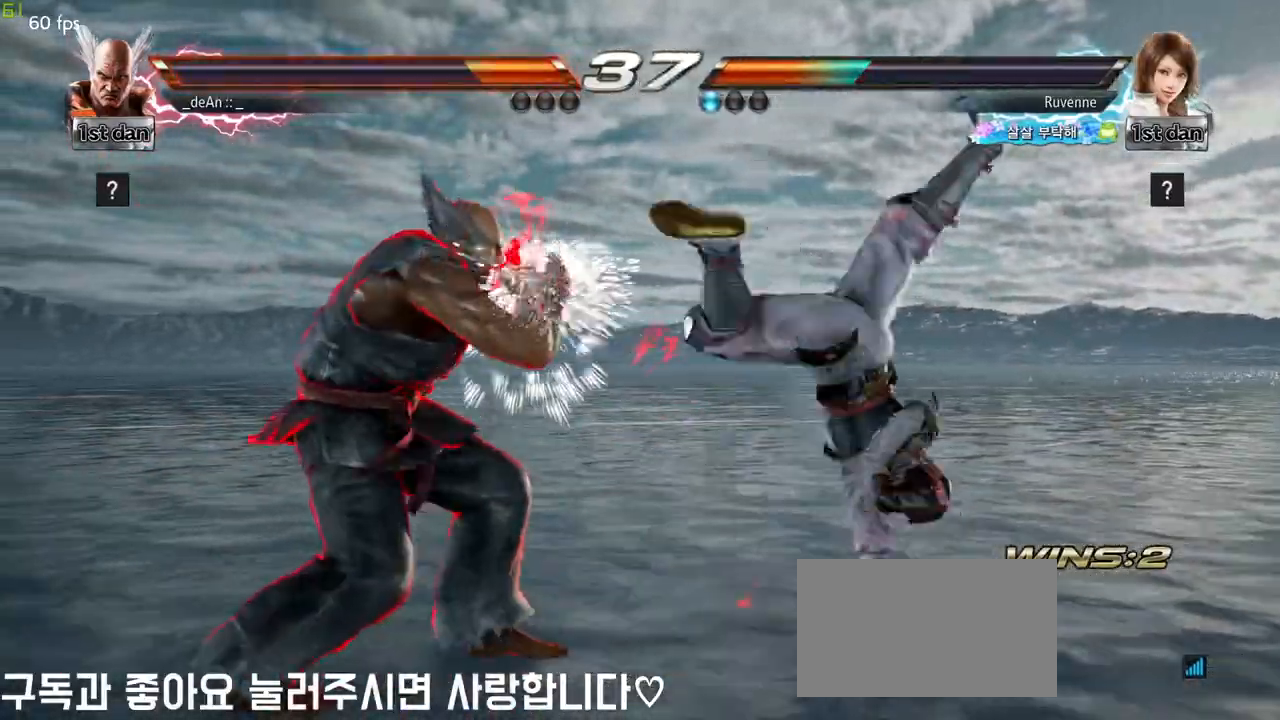
{"buttons": [], "left_stick": "center", "events": [[117, "left_stick", "down-left"], [150, "TRIANGLE", "down"], [217, "TRIANGLE", "up"], [333, "left_stick", "center"]]}
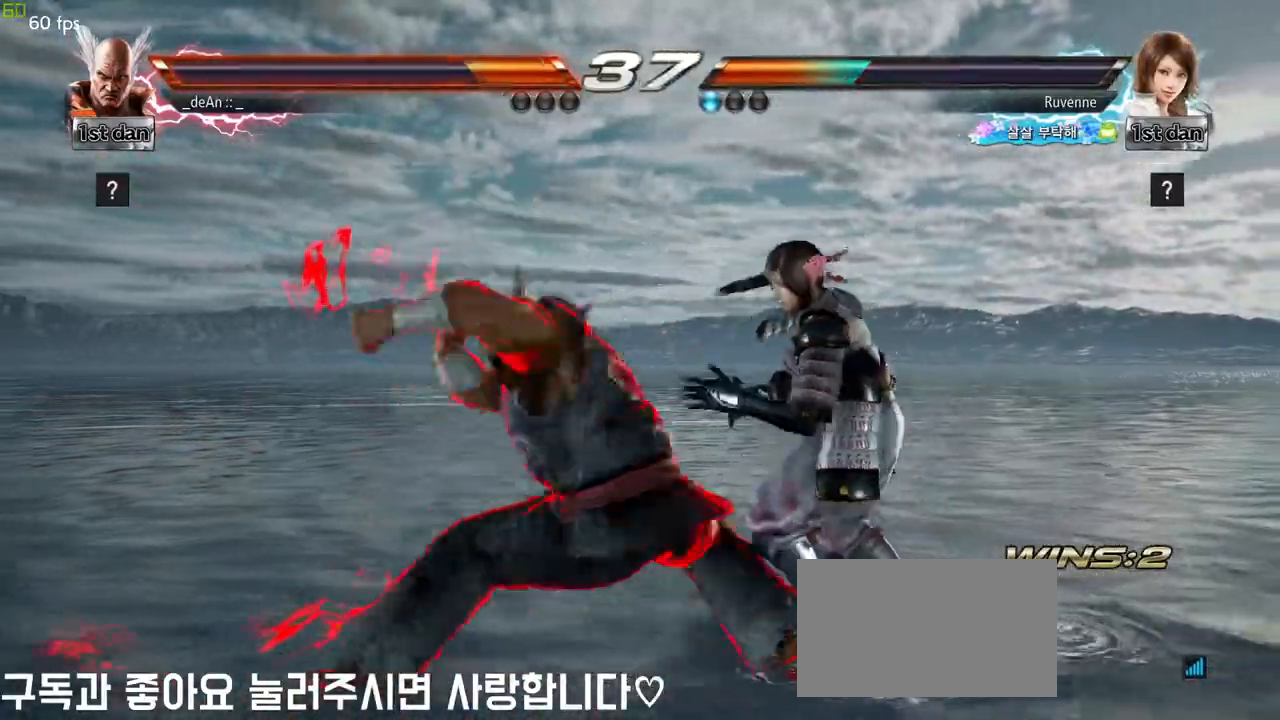
{"buttons": [], "left_stick": "left", "events": [[350, "left_stick", "left"]]}
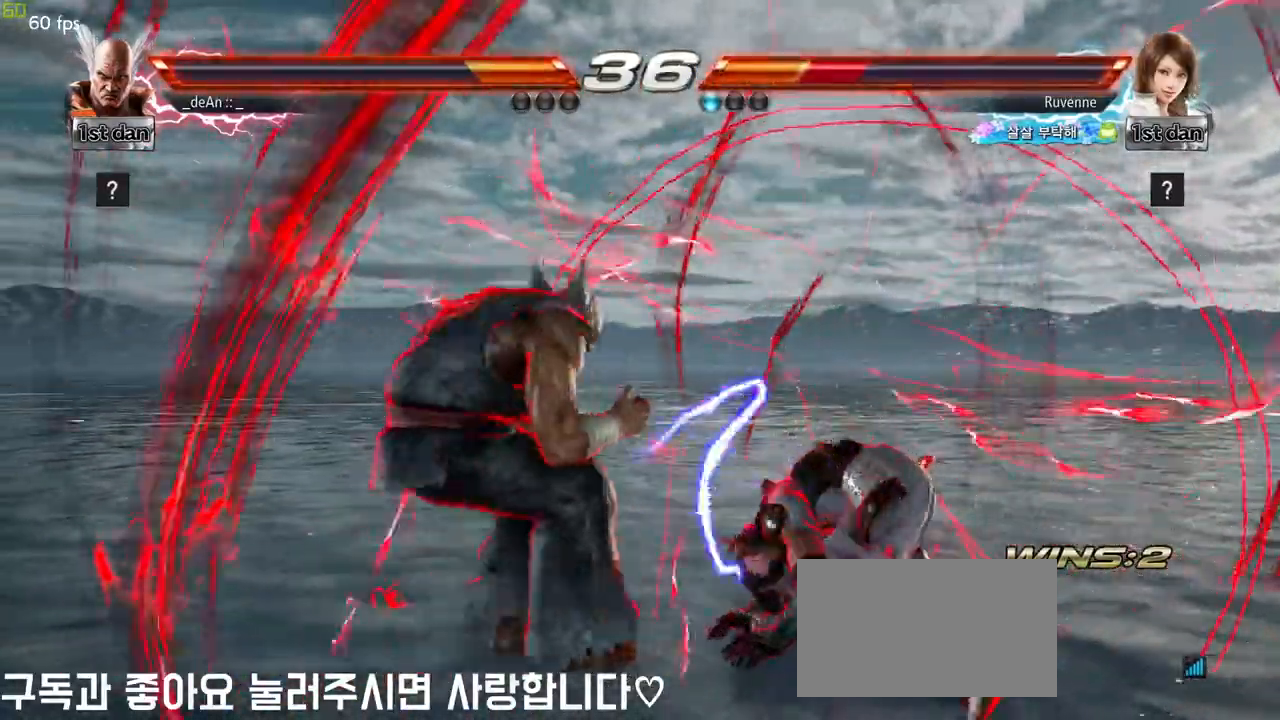
{"buttons": [], "left_stick": "center", "events": [[300, "SQUARE", "down"], [300, "left_stick", "down-right"], [400, "TRIANGLE", "down"], [417, "SQUARE", "up"], [467, "TRIANGLE", "up"], [483, "left_stick", "center"]]}
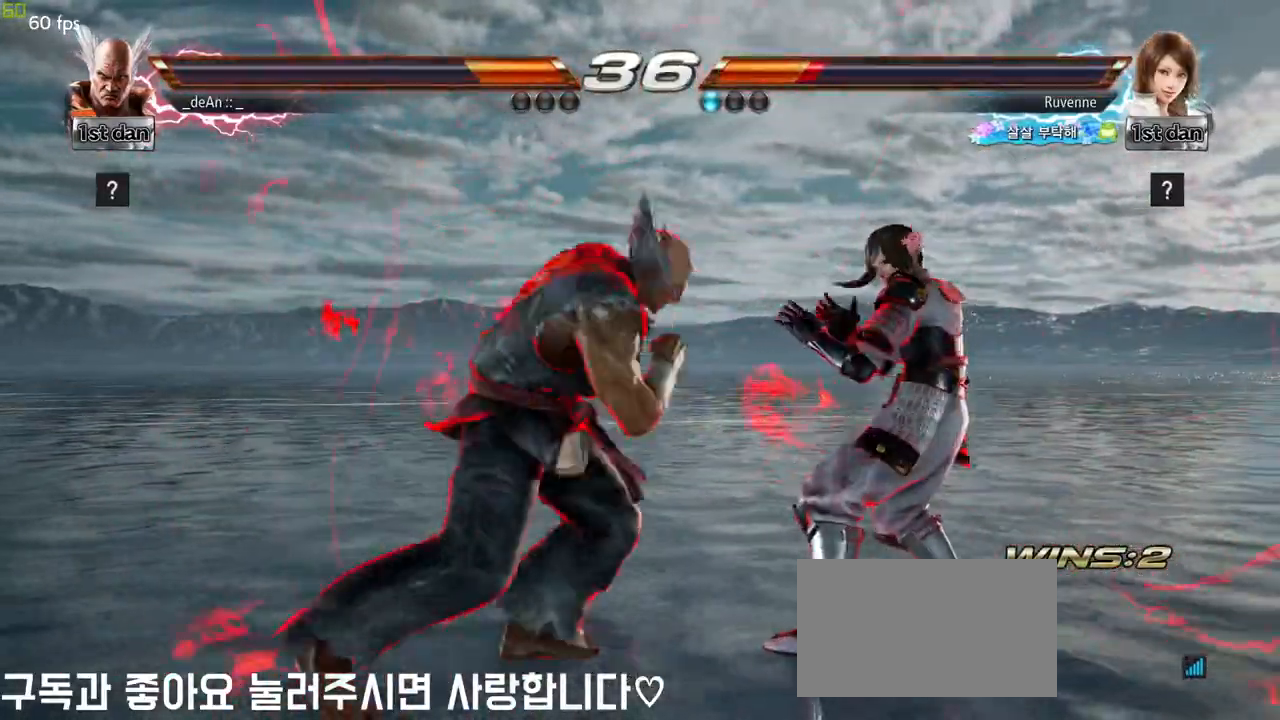
{"buttons": ["TRIANGLE"], "left_stick": "center", "events": [[33, "TRIANGLE", "down"], [133, "TRIANGLE", "up"], [167, "TRIANGLE", "down"], [267, "TRIANGLE", "up"], [300, "TRIANGLE", "down"], [417, "TRIANGLE", "up"], [467, "TRIANGLE", "down"]]}
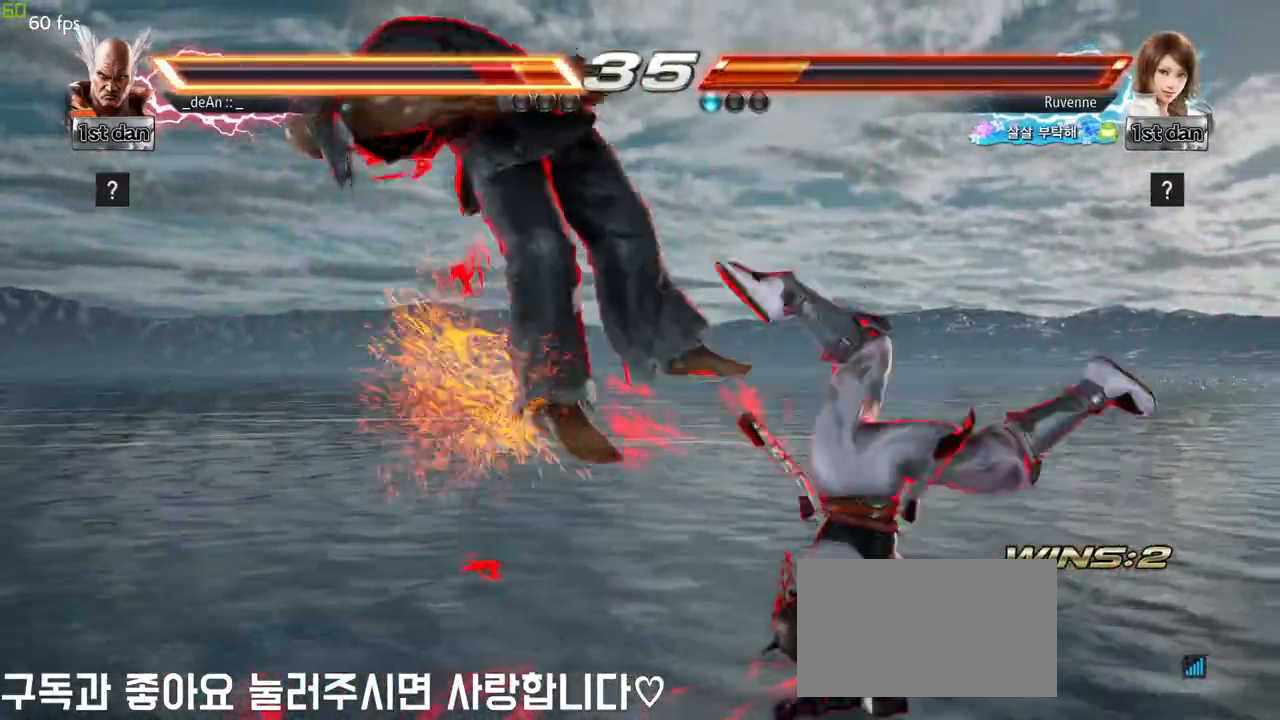
{"buttons": [], "left_stick": "left", "events": [[33, "left_stick", "left"], [83, "TRIANGLE", "up"]]}
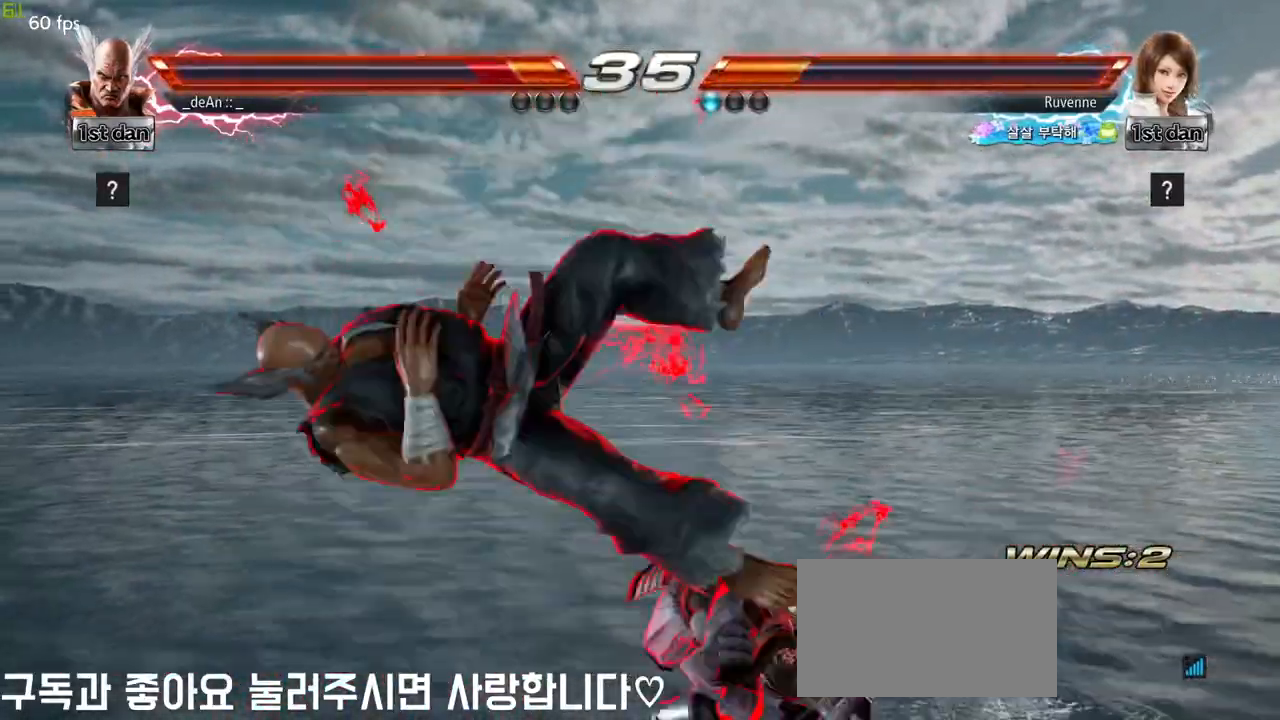
{"buttons": ["TRIANGLE"], "left_stick": "left", "events": [[333, "SQUARE", "down"], [417, "TRIANGLE", "down"], [500, "SQUARE", "up"]]}